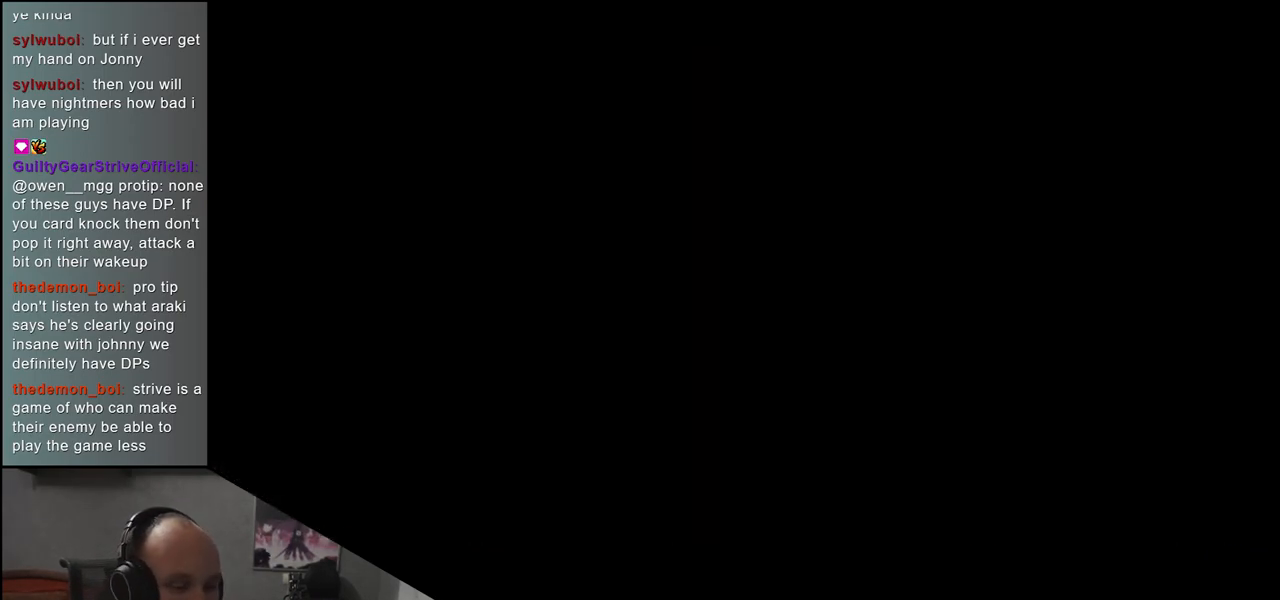
Gameplay with a controller (arcade stick); each line is a JSON object with the inputs held at the frame after it (dt_ms = milliseconds from this image to that frame). "events" lists button and stick changes between this image and that frame as [ms after this image, input, new state], when the widget could be followed in between. Not read: L3 R3.
{"dt_ms": 500, "buttons": [], "left_stick": "left", "events": [[367, "left_stick", "left"]]}
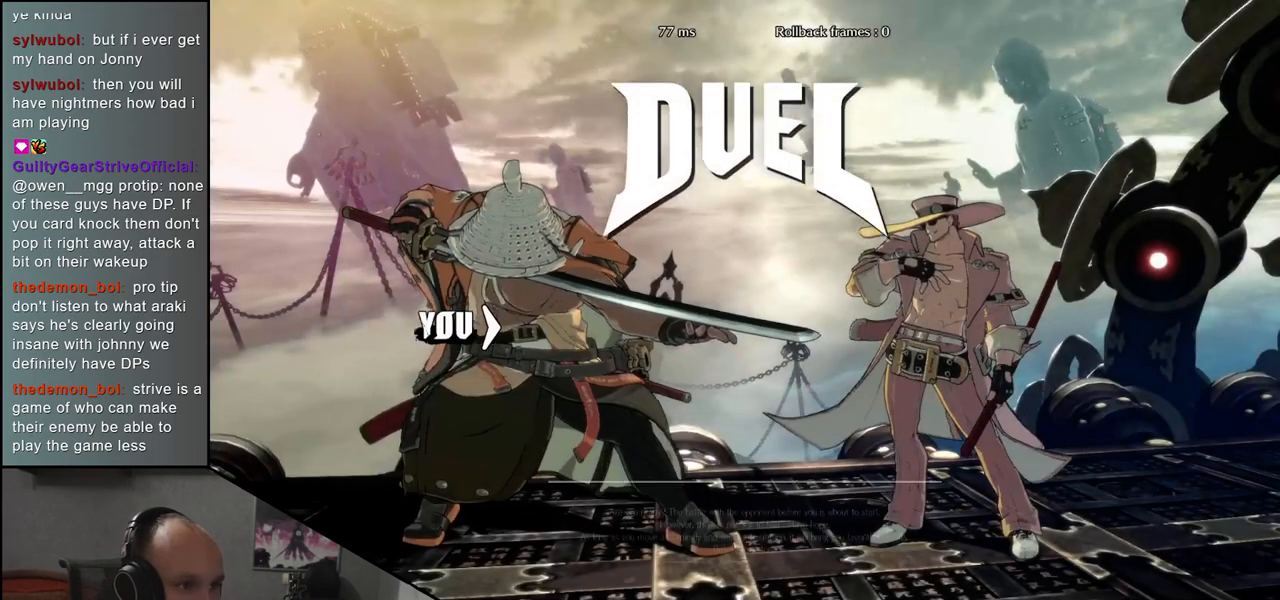
{"dt_ms": 500, "buttons": [], "left_stick": "right", "events": [[383, "left_stick", "right"]]}
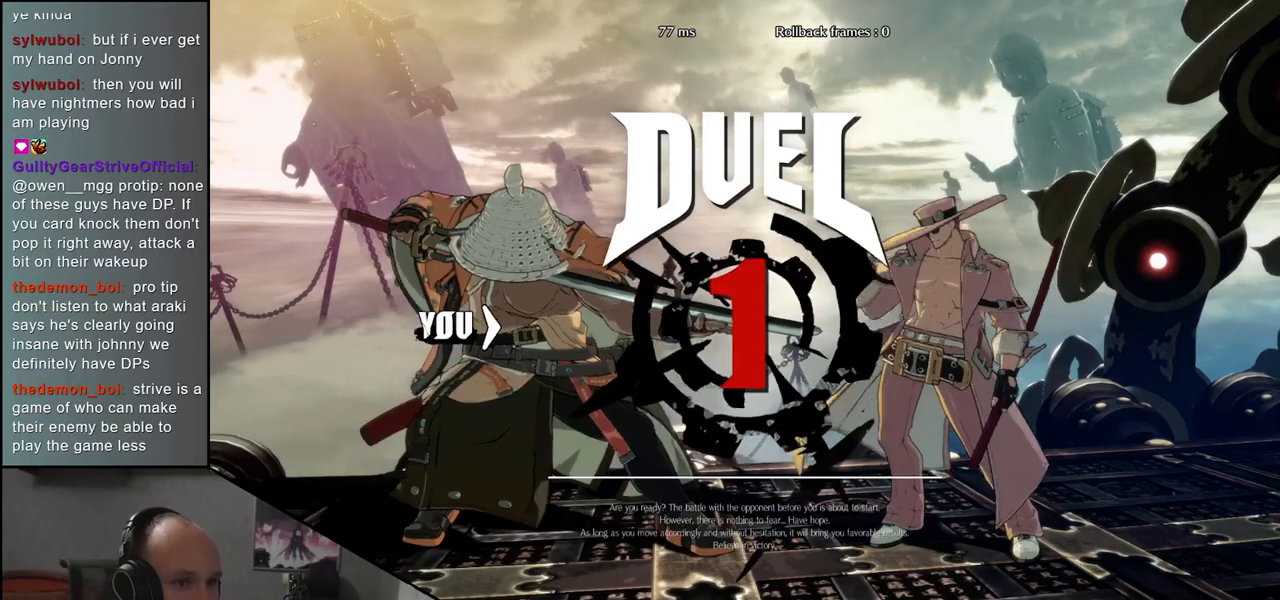
{"dt_ms": 500, "buttons": [], "left_stick": "right", "events": [[167, "L1", "down"], [267, "L1", "up"], [367, "L1", "down"], [433, "L1", "up"]]}
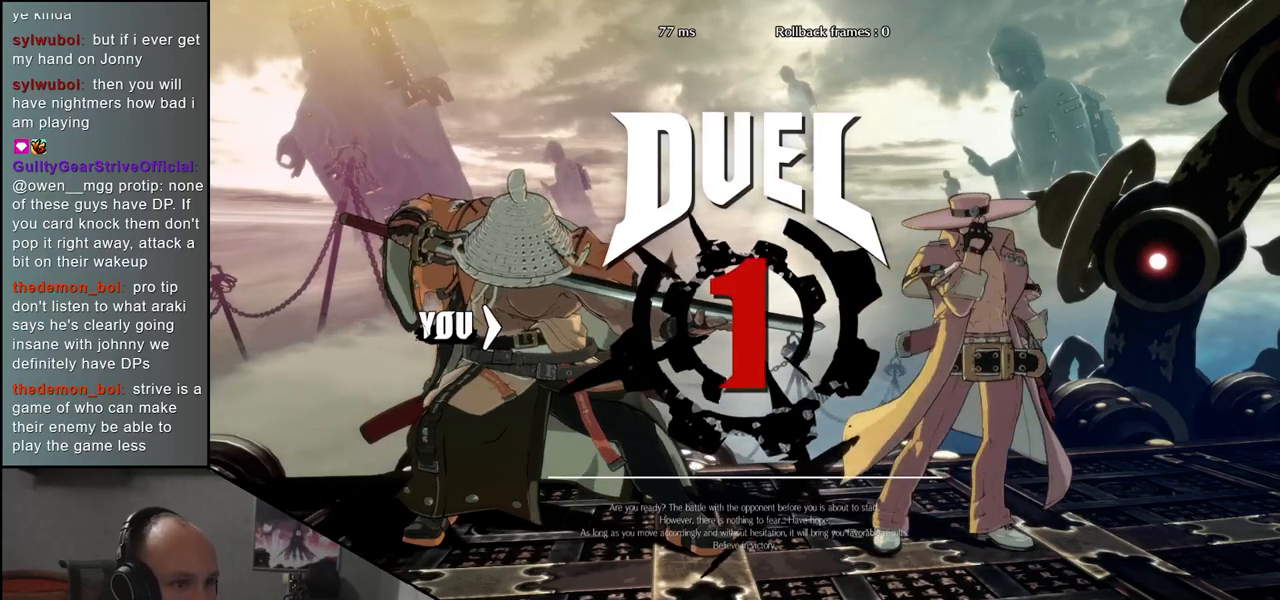
{"dt_ms": 500, "buttons": ["L1"], "left_stick": "right", "events": [[17, "L1", "down"], [83, "L1", "up"], [183, "L1", "down"], [233, "L1", "up"], [317, "L1", "down"], [367, "L1", "up"], [450, "L1", "down"]]}
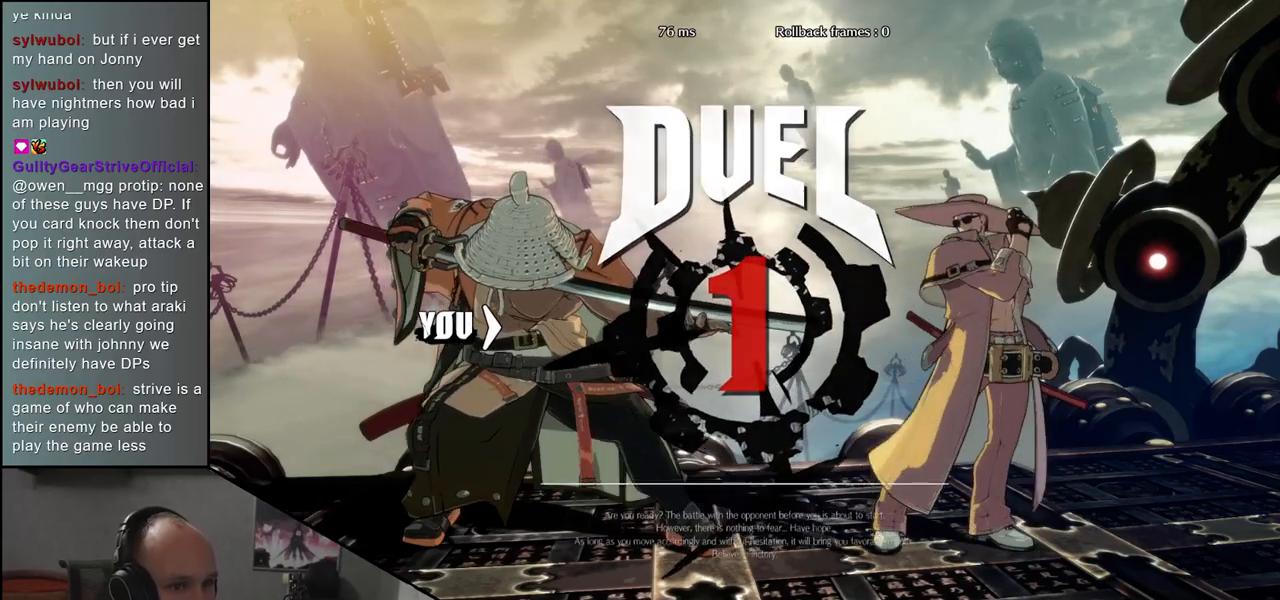
{"dt_ms": 500, "buttons": [], "left_stick": "right", "events": [[17, "L1", "up"], [83, "L1", "down"], [133, "L1", "up"], [217, "L1", "down"], [267, "L1", "up"], [350, "L1", "down"], [383, "L1", "up"], [483, "L1", "down"], [500, "L1", "up"]]}
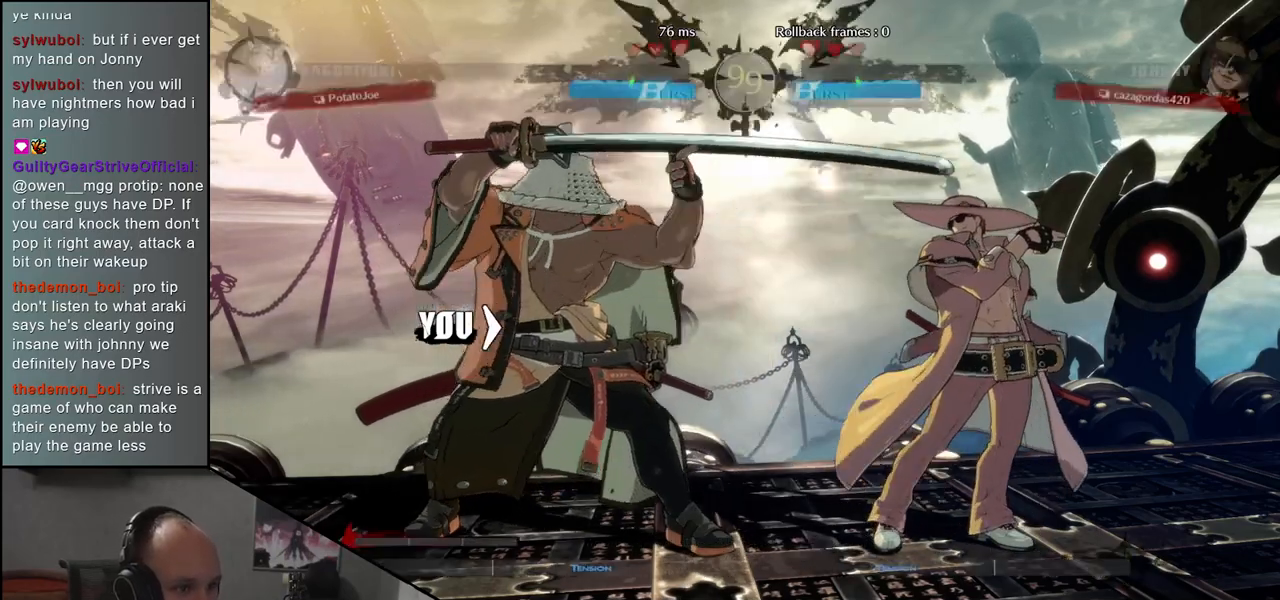
{"dt_ms": 500, "buttons": [], "left_stick": "right", "events": [[100, "L1", "down"], [150, "L1", "up"]]}
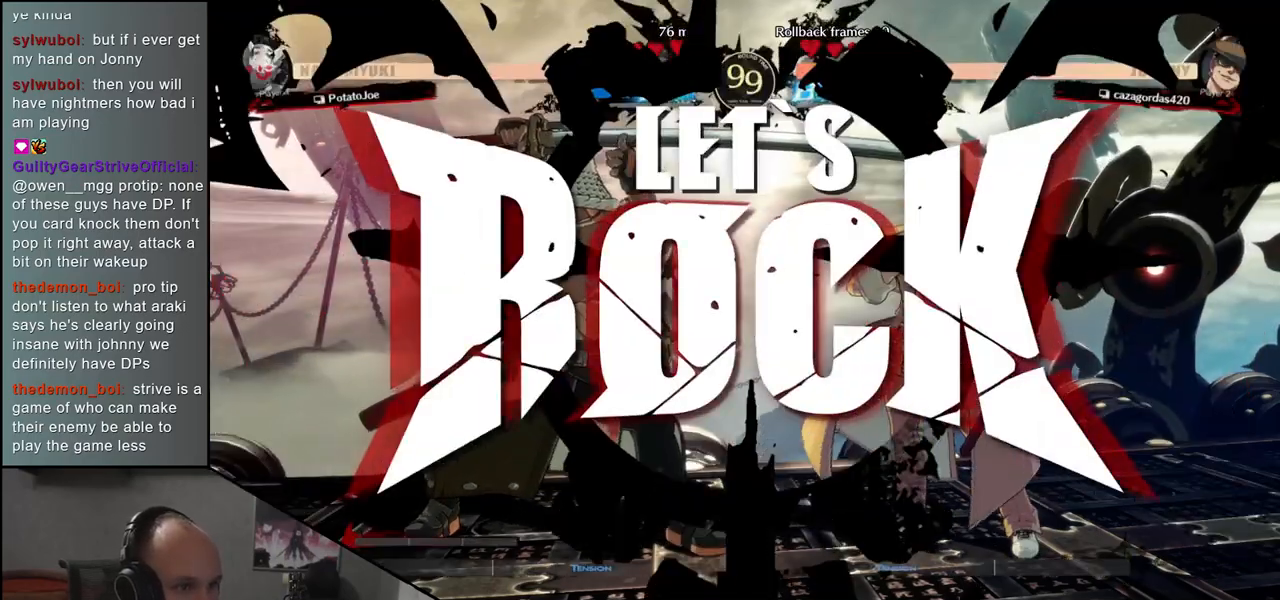
{"dt_ms": 500, "buttons": [], "left_stick": "center", "events": [[150, "left_stick", "down"], [233, "left_stick", "right"], [300, "L1", "down"], [350, "left_stick", "center"], [400, "L1", "up"]]}
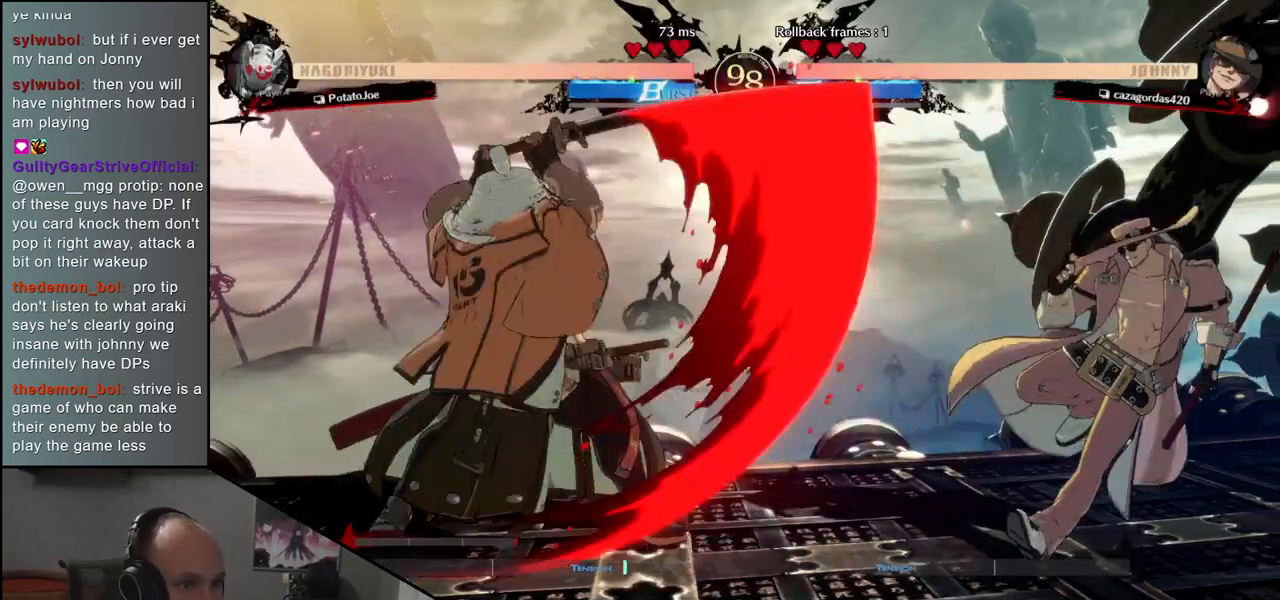
{"dt_ms": 500, "buttons": [], "left_stick": "left", "events": [[33, "left_stick", "left"]]}
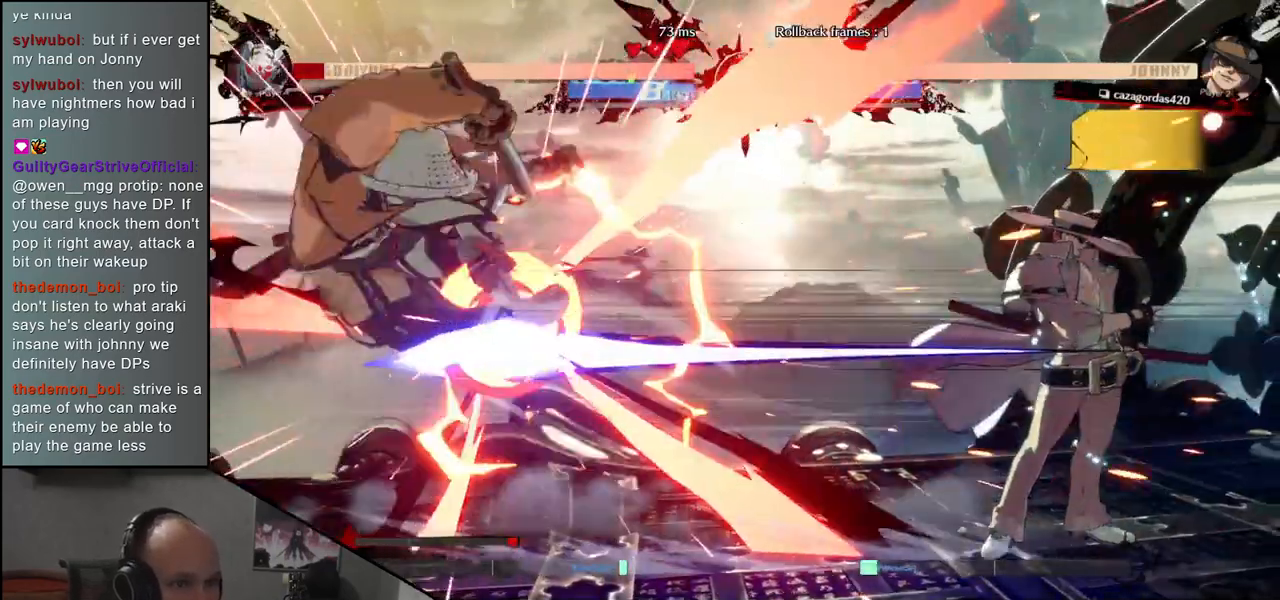
{"dt_ms": 500, "buttons": [], "left_stick": "left", "events": []}
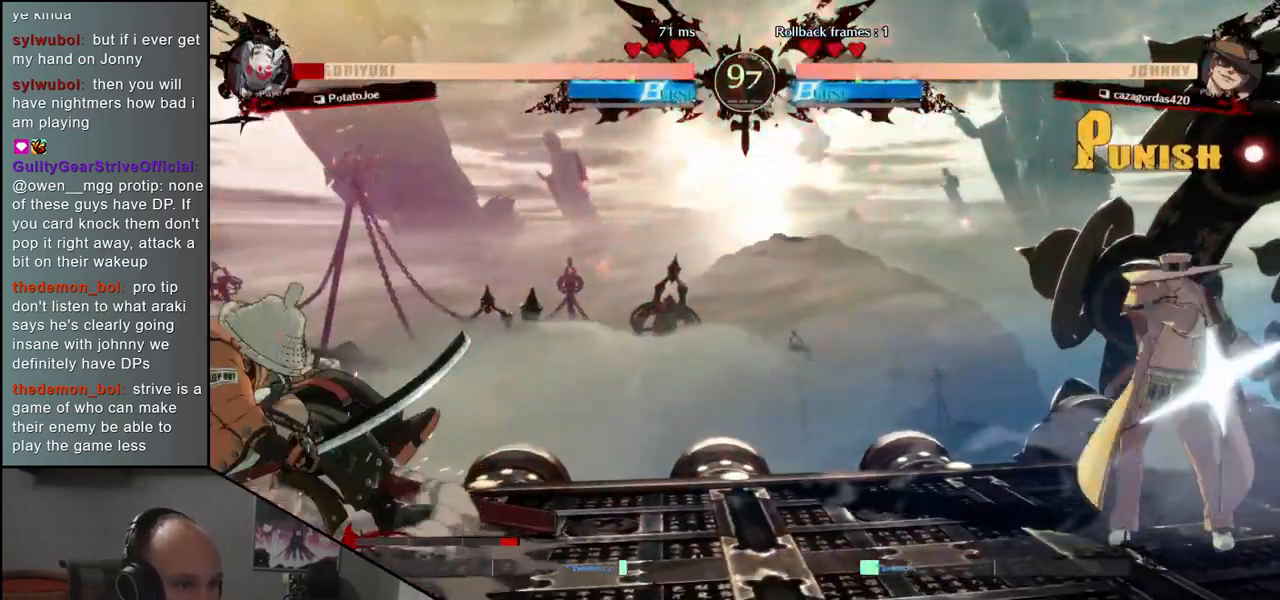
{"dt_ms": 500, "buttons": [], "left_stick": "left", "events": []}
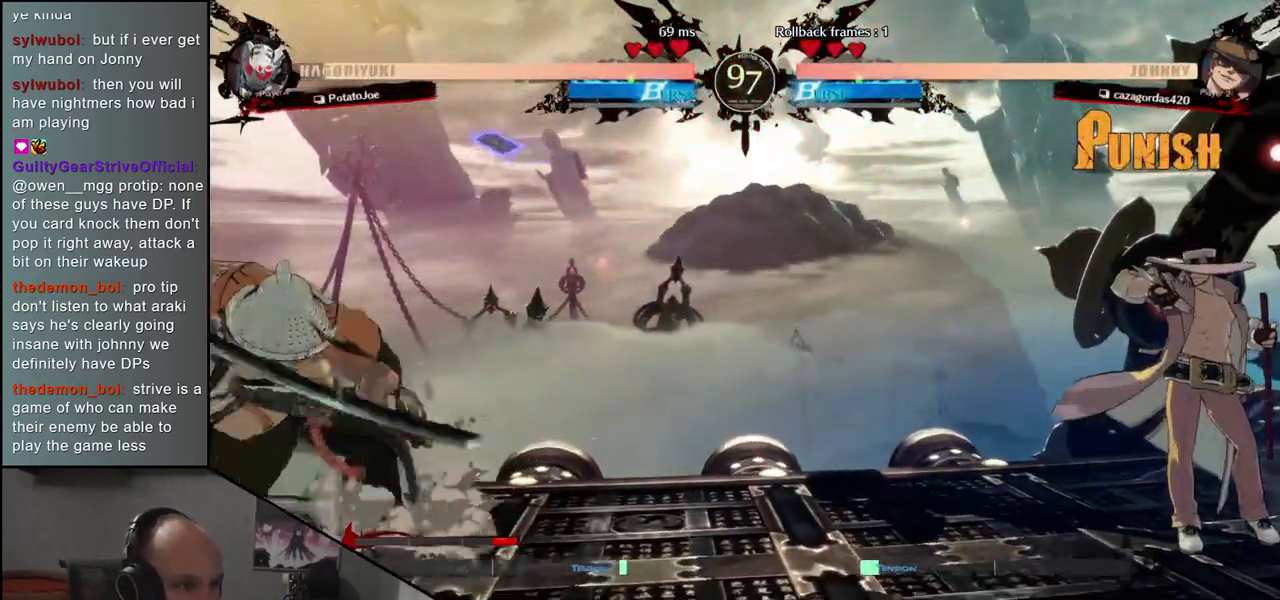
{"dt_ms": 500, "buttons": [], "left_stick": "down", "events": [[233, "left_stick", "down"], [300, "left_stick", "right"], [350, "R1", "down"], [367, "left_stick", "left"], [433, "R1", "up"], [483, "left_stick", "down"]]}
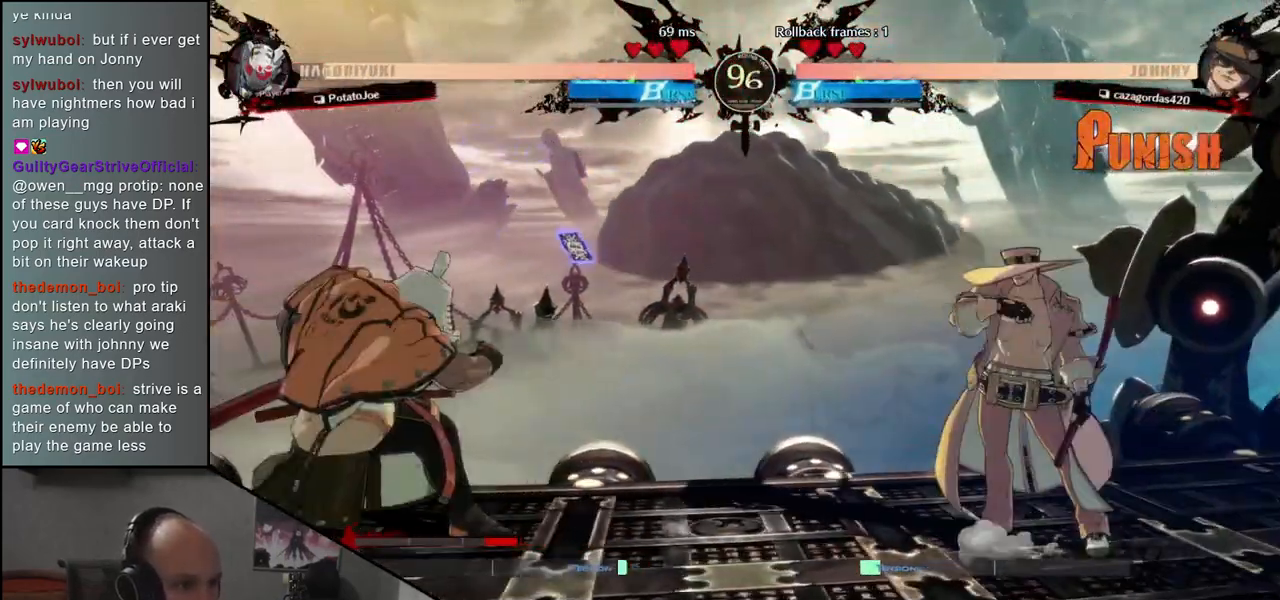
{"dt_ms": 500, "buttons": [], "left_stick": "center", "events": [[33, "left_stick", "right"], [83, "CROSS", "down"], [117, "left_stick", "center"], [167, "CROSS", "up"], [333, "R1", "down"], [433, "R1", "up"]]}
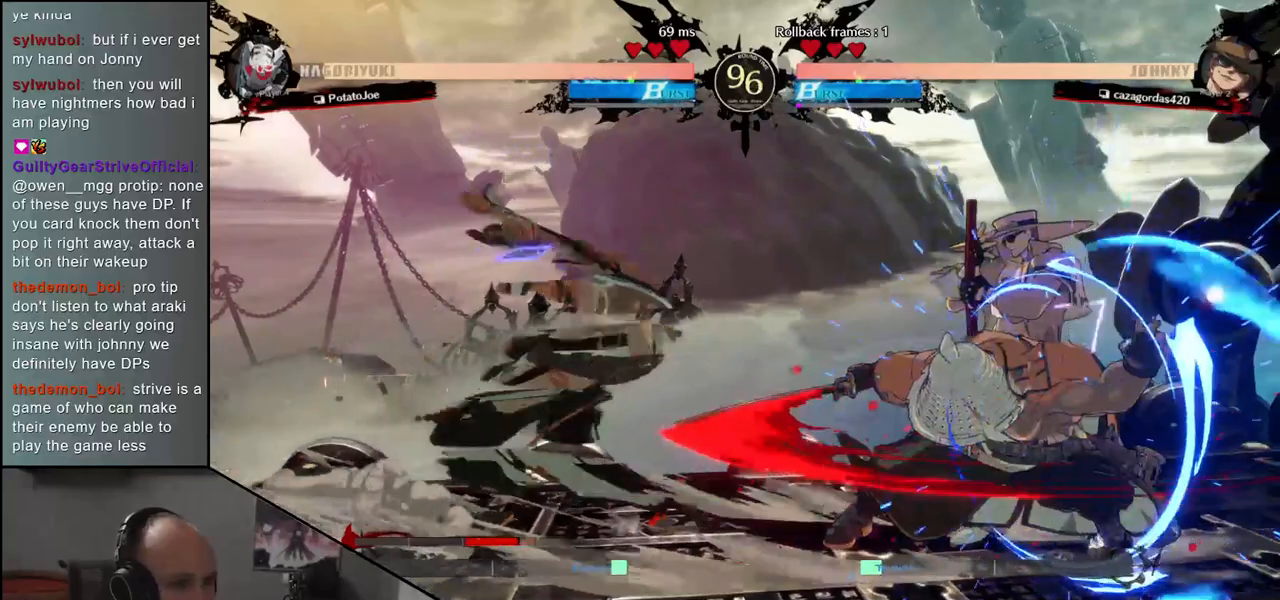
{"dt_ms": 500, "buttons": ["R1"], "left_stick": "center", "events": [[33, "R1", "down"], [117, "R1", "up"], [233, "R1", "down"], [317, "R1", "up"], [417, "R1", "down"]]}
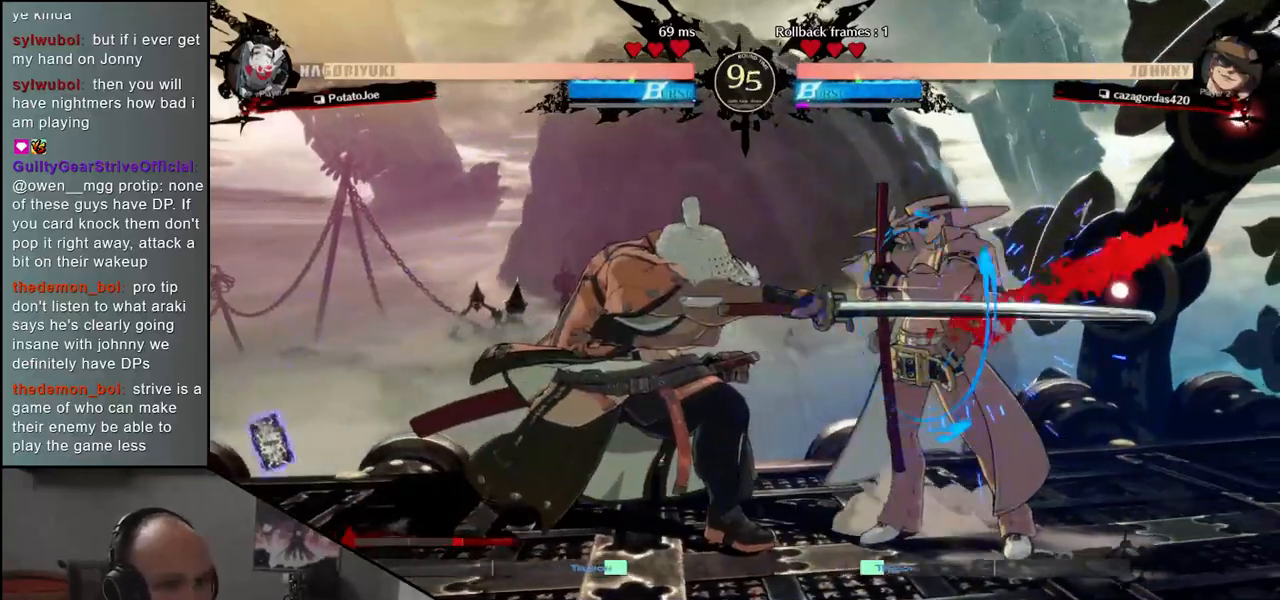
{"dt_ms": 500, "buttons": [], "left_stick": "center", "events": [[17, "R1", "up"], [133, "R1", "down"], [233, "R1", "up"]]}
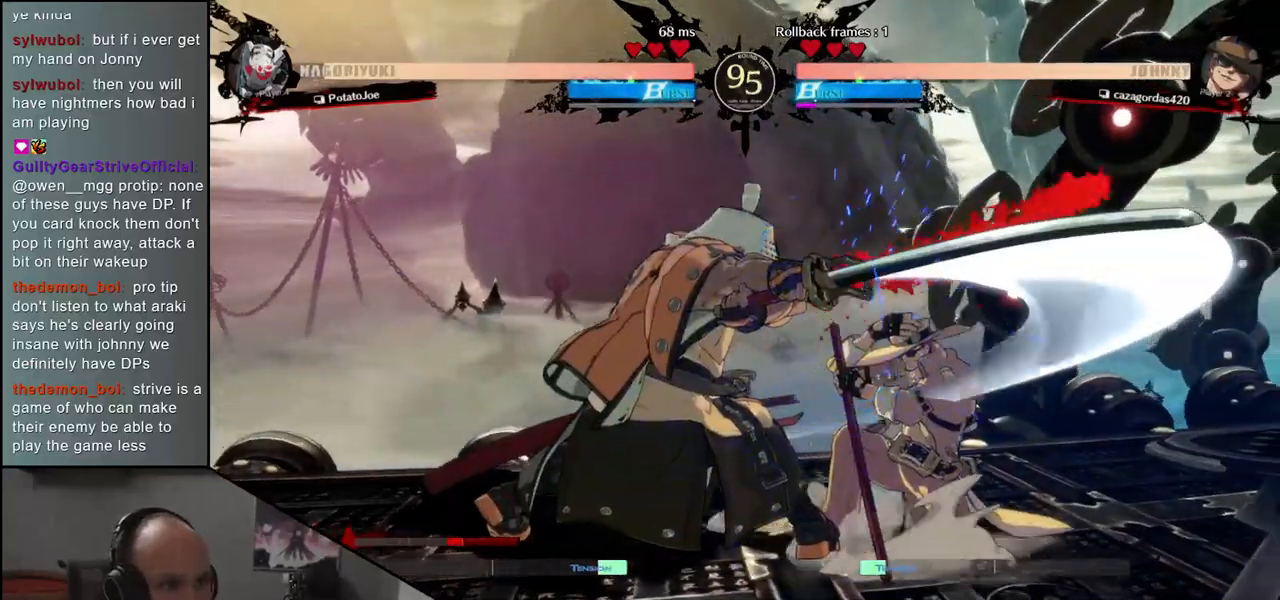
{"dt_ms": 500, "buttons": ["CROSS"], "left_stick": "down-left", "events": [[17, "left_stick", "down"], [150, "CROSS", "down"], [183, "CROSS", "up"], [267, "CROSS", "down"], [333, "CROSS", "up"], [383, "left_stick", "down-left"], [417, "CROSS", "down"]]}
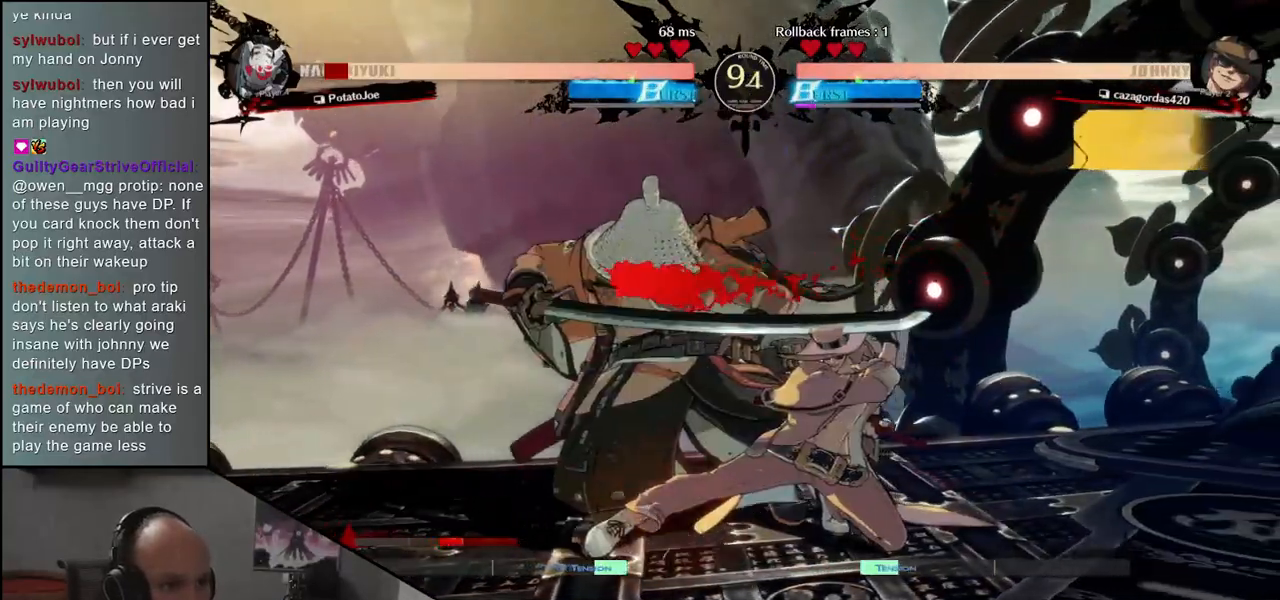
{"dt_ms": 500, "buttons": [], "left_stick": "left", "events": [[33, "CROSS", "up"], [400, "left_stick", "left"]]}
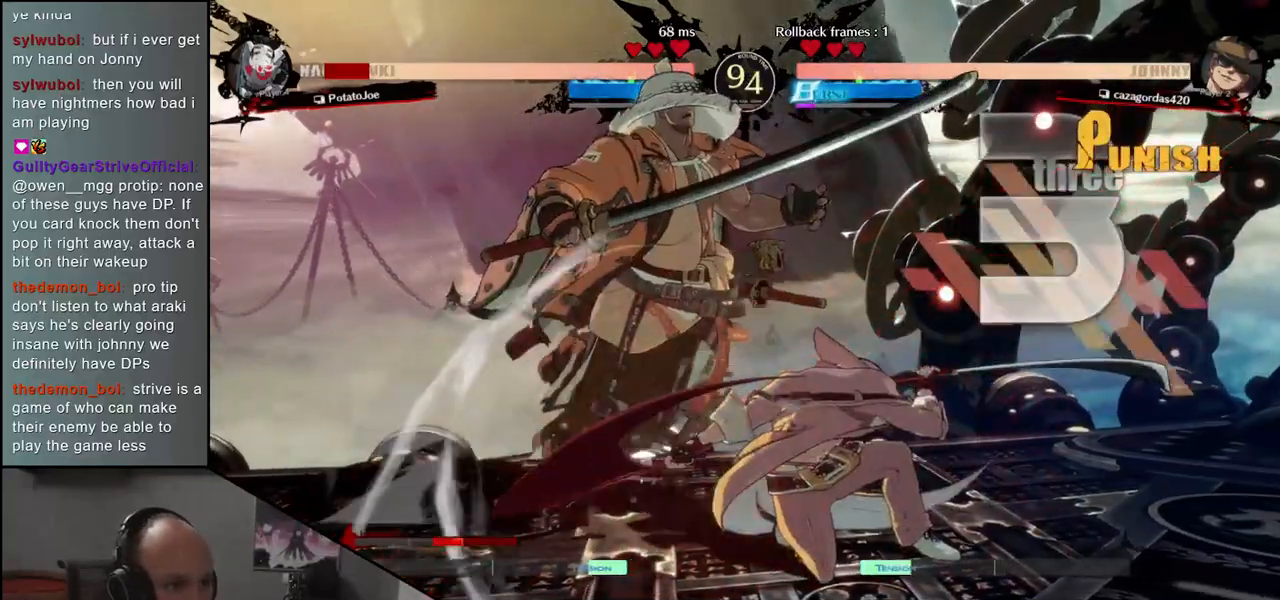
{"dt_ms": 500, "buttons": [], "left_stick": "down-left", "events": [[350, "left_stick", "down-left"]]}
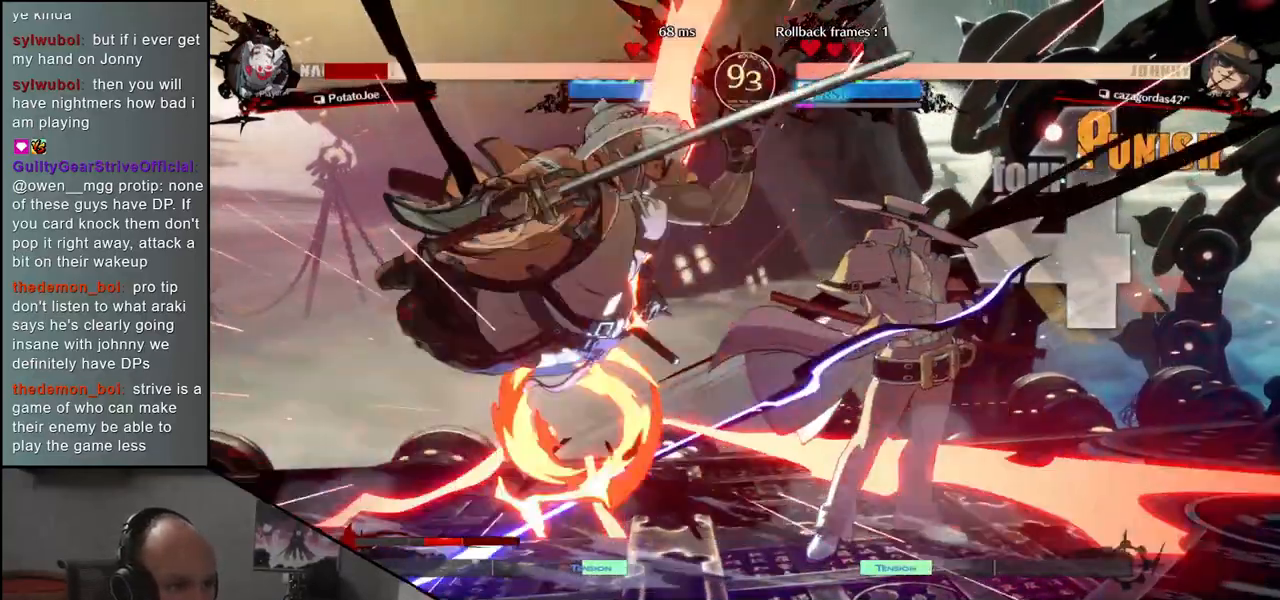
{"dt_ms": 500, "buttons": ["TRIANGLE", "R1"], "left_stick": "left"}
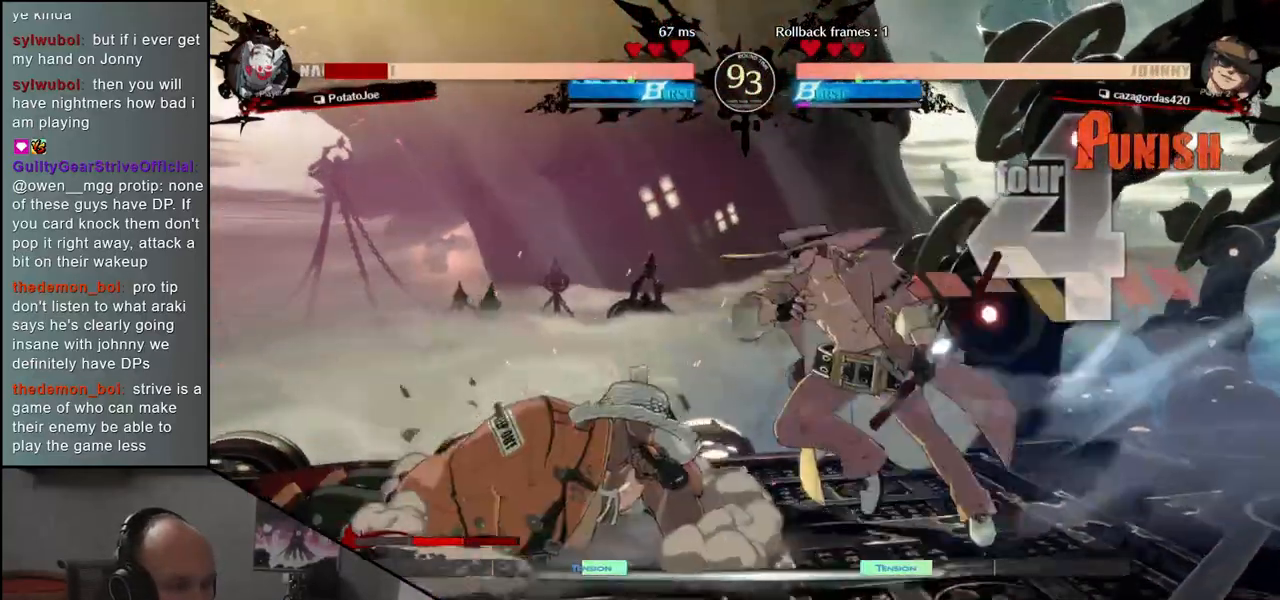
{"dt_ms": 1000, "buttons": ["TRIANGLE", "R1"], "left_stick": "down-left"}
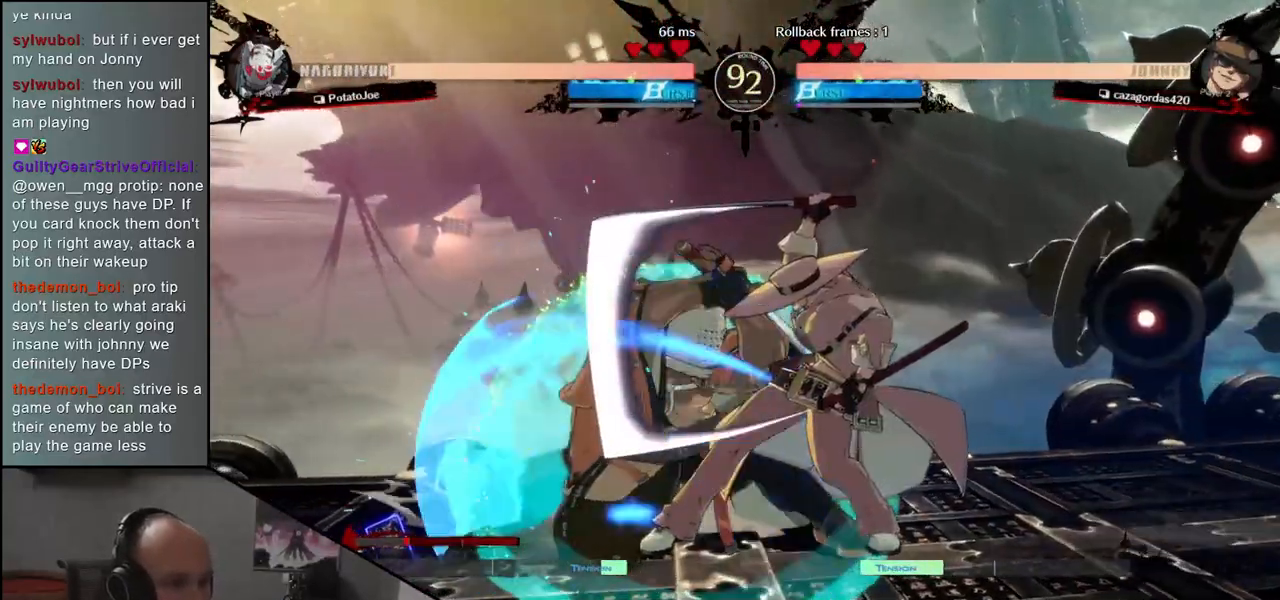
{"dt_ms": 500, "buttons": ["TRIANGLE", "R1"], "left_stick": "down-left", "events": []}
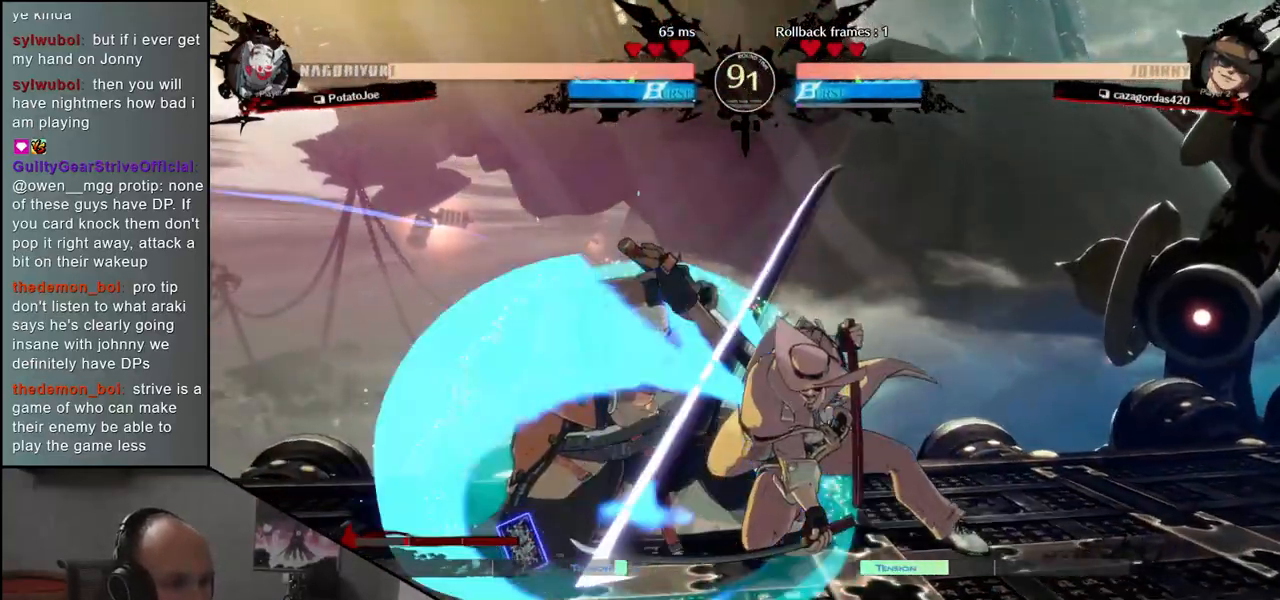
{"dt_ms": 500, "buttons": ["TRIANGLE", "R1"], "left_stick": "left"}
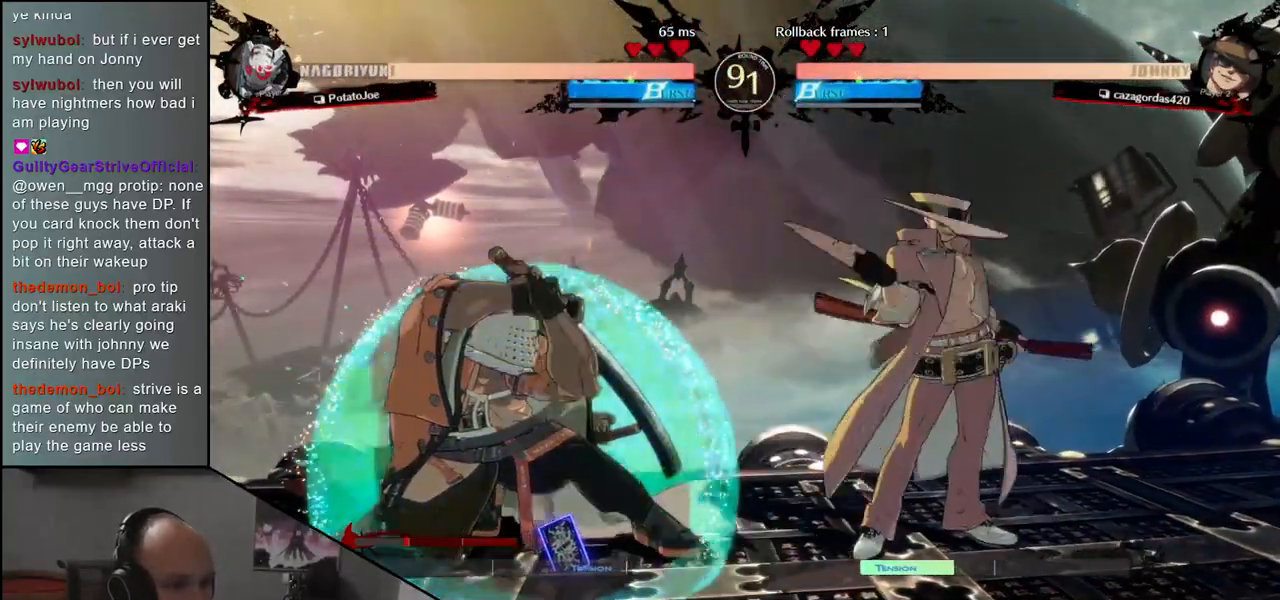
{"dt_ms": 500, "buttons": [], "left_stick": "left", "events": [[83, "R1", "up"], [117, "TRIANGLE", "up"]]}
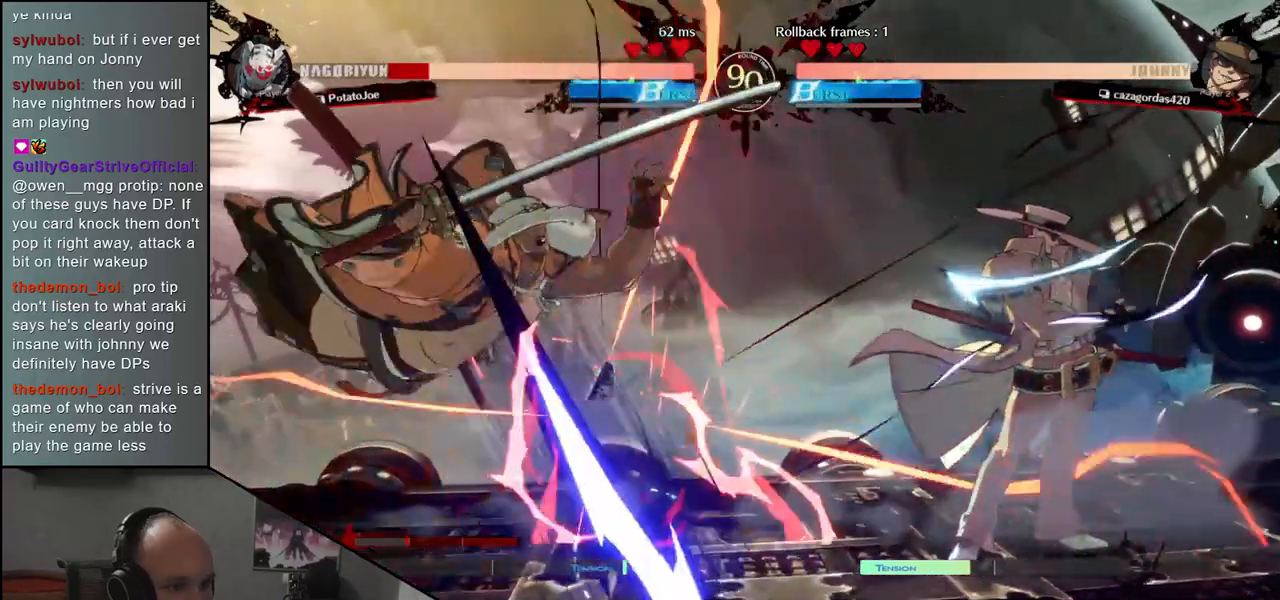
{"dt_ms": 500, "buttons": ["TRIANGLE", "R1"], "left_stick": "down-left", "events": [[83, "left_stick", "down-left"], [217, "R1", "down"], [217, "TRIANGLE", "down"]]}
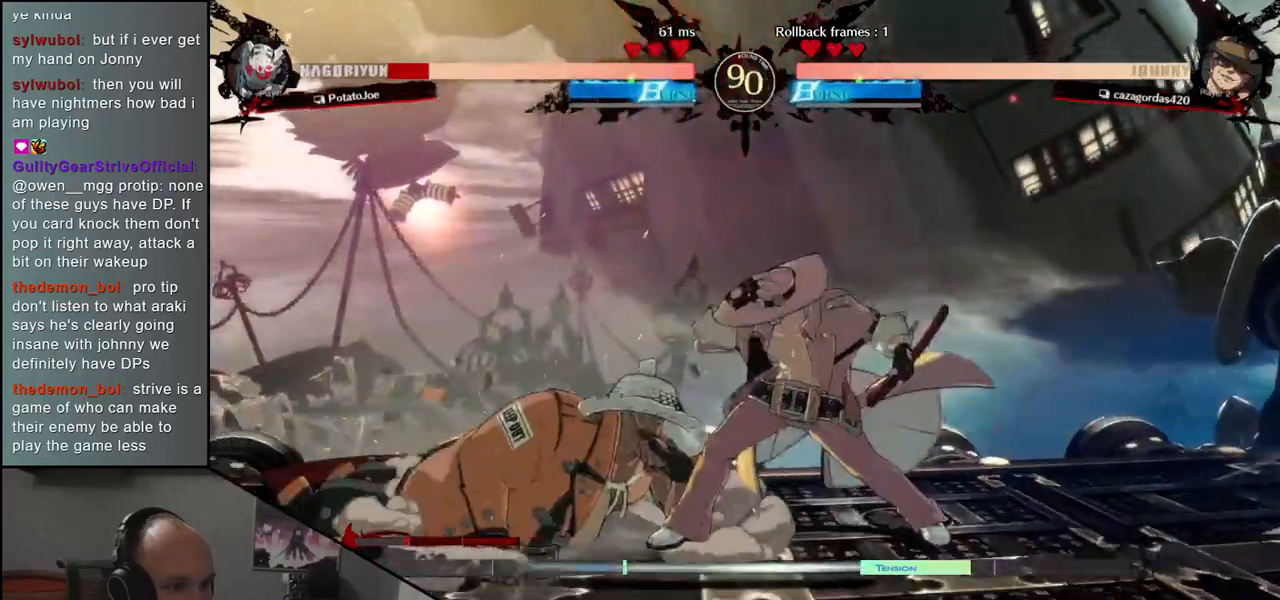
{"dt_ms": 500, "buttons": ["TRIANGLE", "R1"], "left_stick": "down-left"}
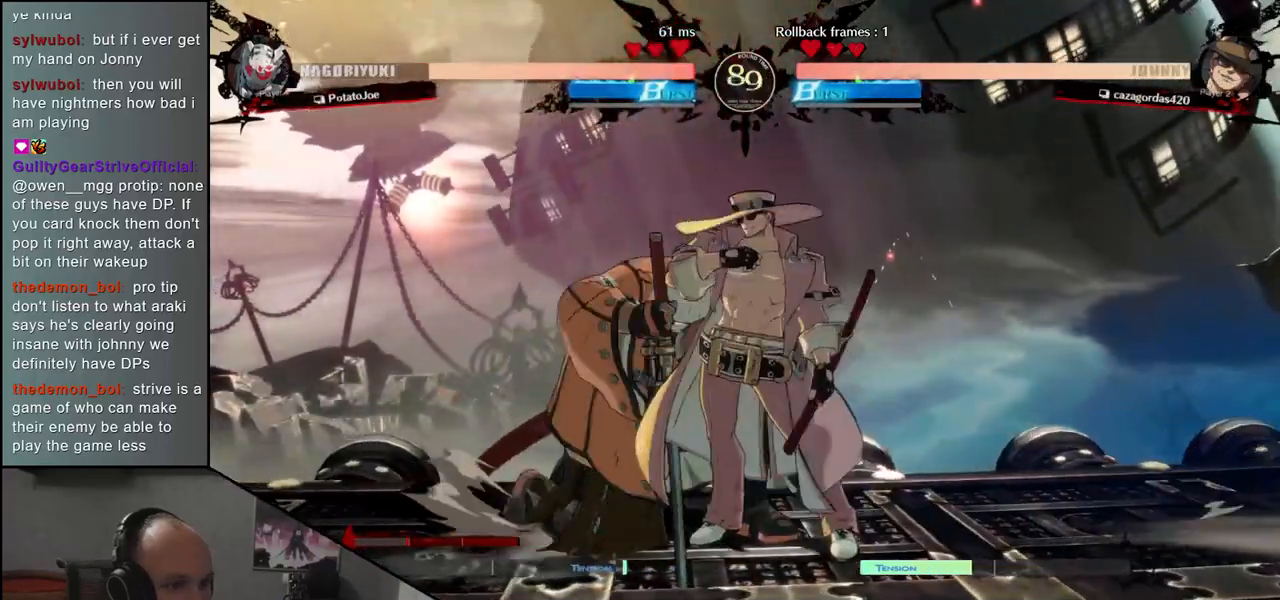
{"dt_ms": 500, "buttons": [], "left_stick": "down-left", "events": [[183, "R1", "up"], [250, "TRIANGLE", "up"]]}
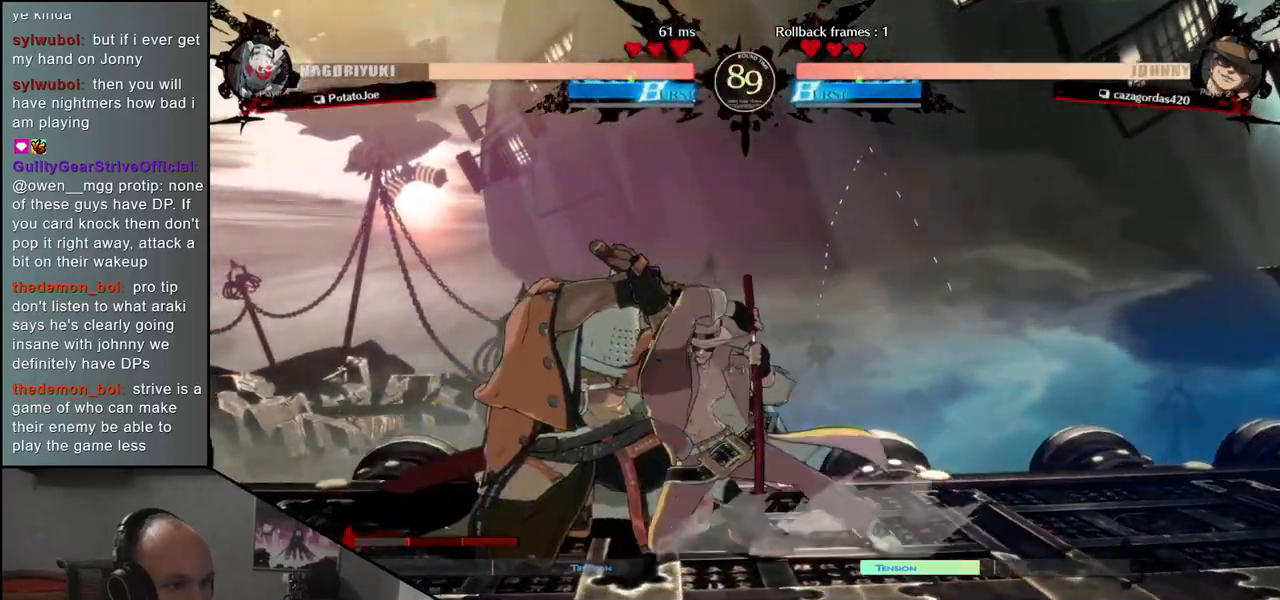
{"dt_ms": 500, "buttons": [], "left_stick": "down-left", "events": []}
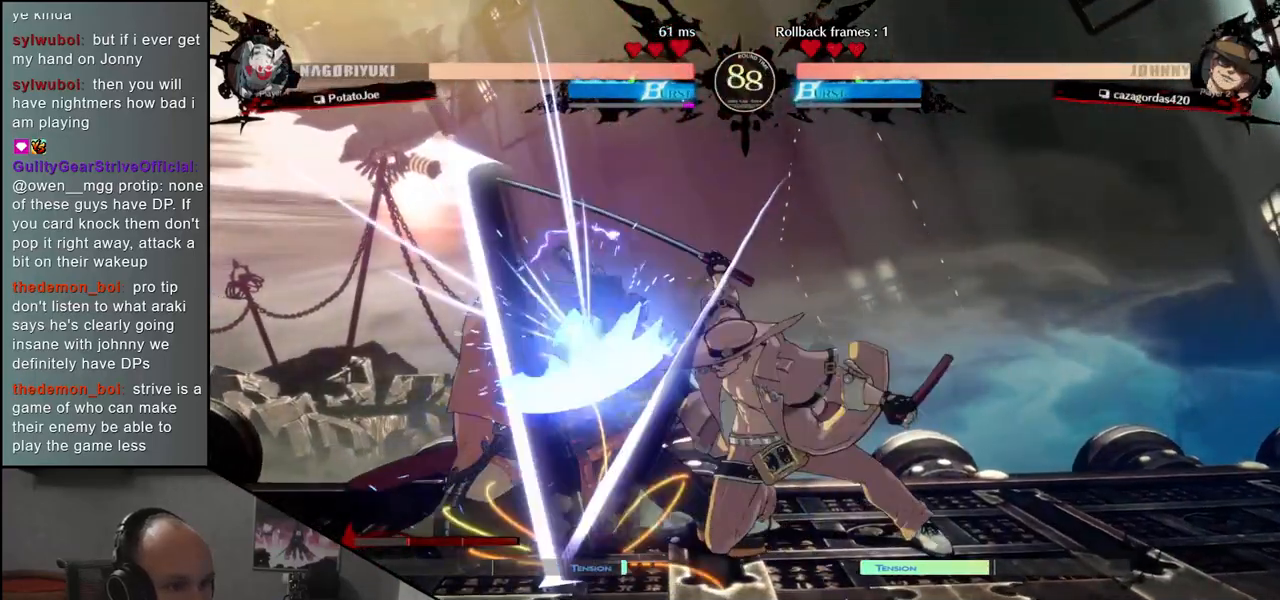
{"dt_ms": 500, "buttons": ["TRIANGLE", "R1"], "left_stick": "down-left", "events": [[433, "R1", "down"], [433, "TRIANGLE", "down"]]}
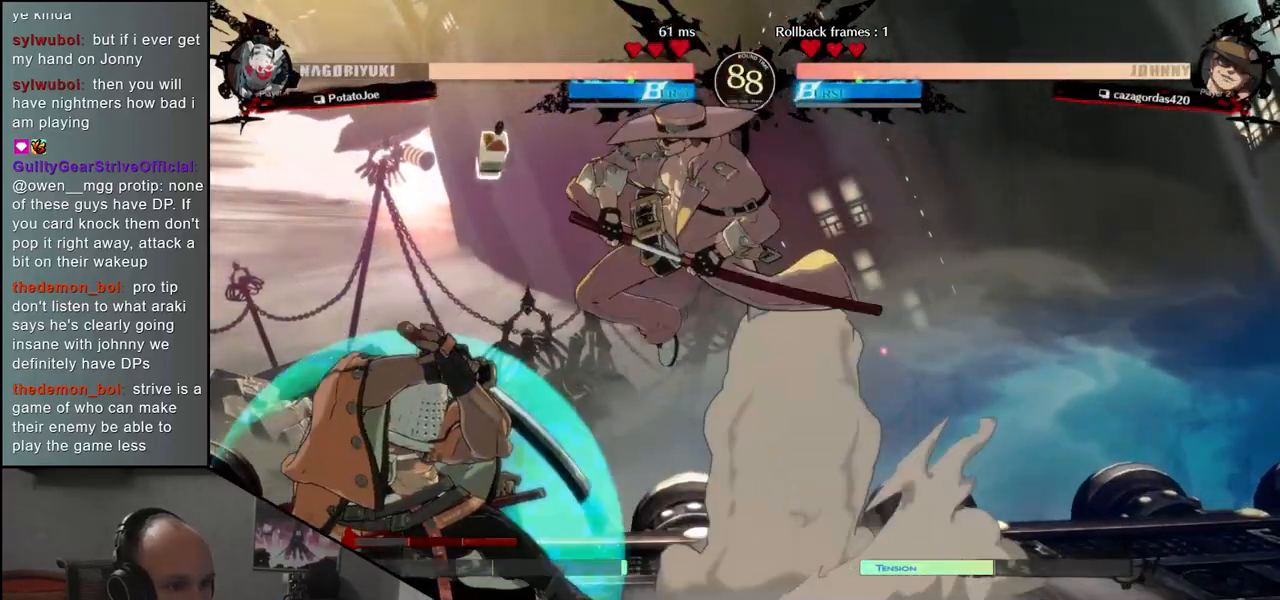
{"dt_ms": 500, "buttons": ["TRIANGLE", "R1"], "left_stick": "left", "events": [[133, "left_stick", "left"]]}
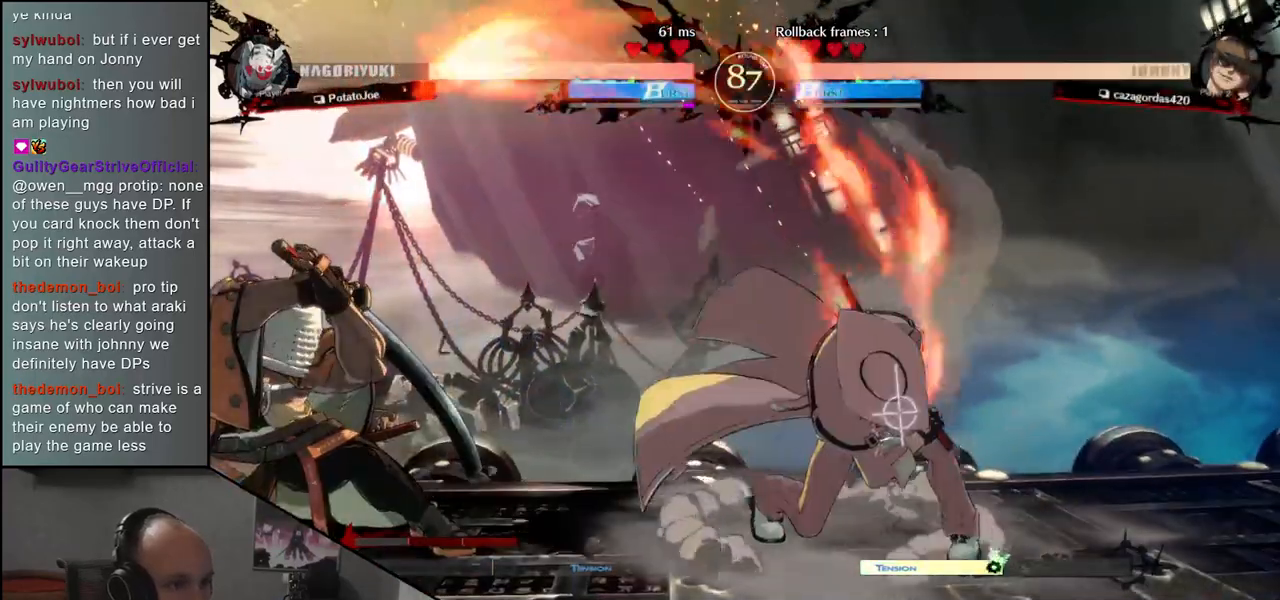
{"dt_ms": 500, "buttons": ["L1"], "left_stick": "down-left", "events": [[33, "R1", "up"], [33, "TRIANGLE", "up"], [67, "left_stick", "down-left"], [417, "L1", "down"]]}